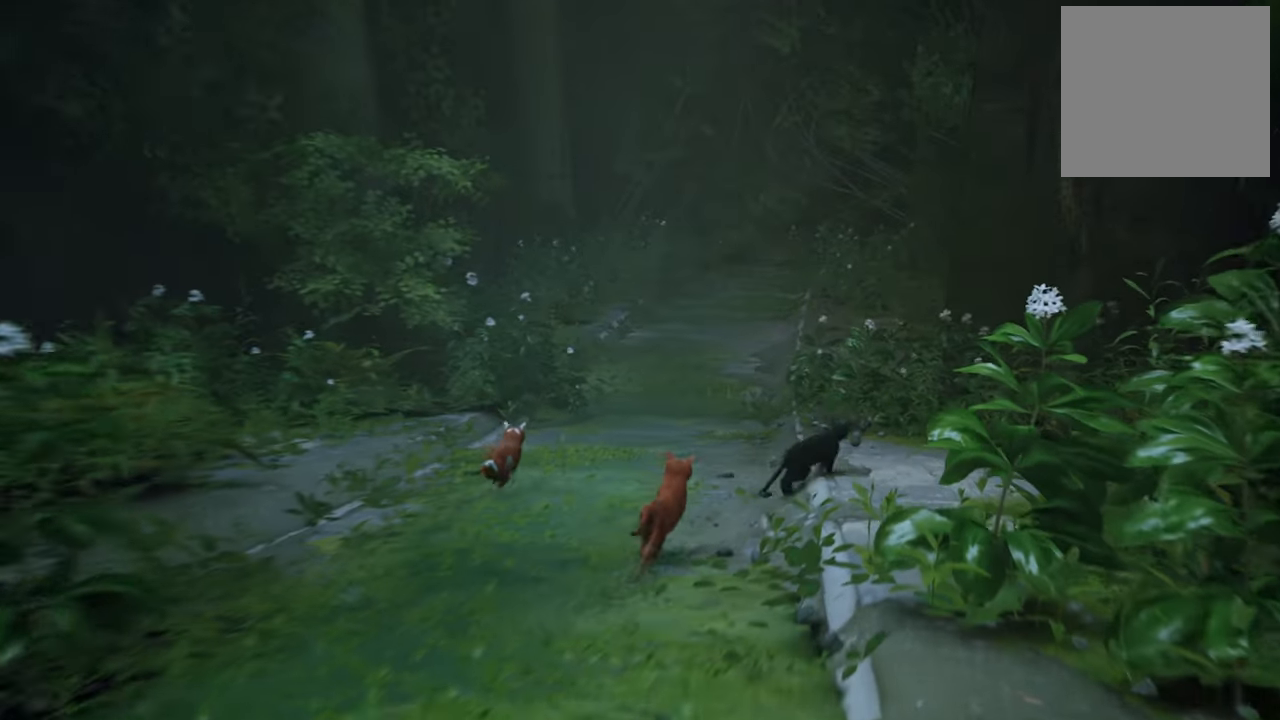
Gameplay with a controller (Xbox layout); each line is a JSON object with the inputs held at the frame after it. "events" lists button and stick changes between this image and that frame as [ms after this image, input, new state], when the widget could be followed in between.
{"buttons": ["R2"], "left_stick": "up", "right_stick": "right", "events": [[140, "right_stick", "right"]]}
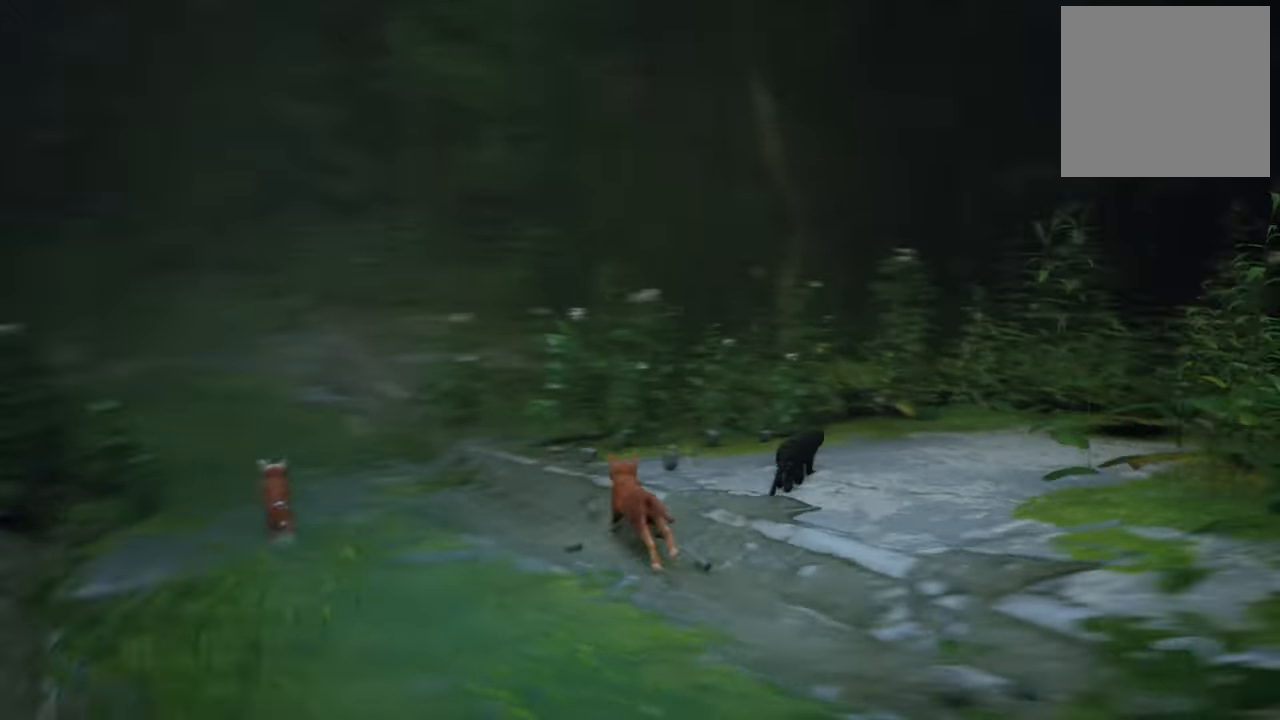
{"buttons": [], "left_stick": "center", "right_stick": "center", "events": [[200, "right_stick", "center"], [280, "R2", "up"], [420, "left_stick", "center"]]}
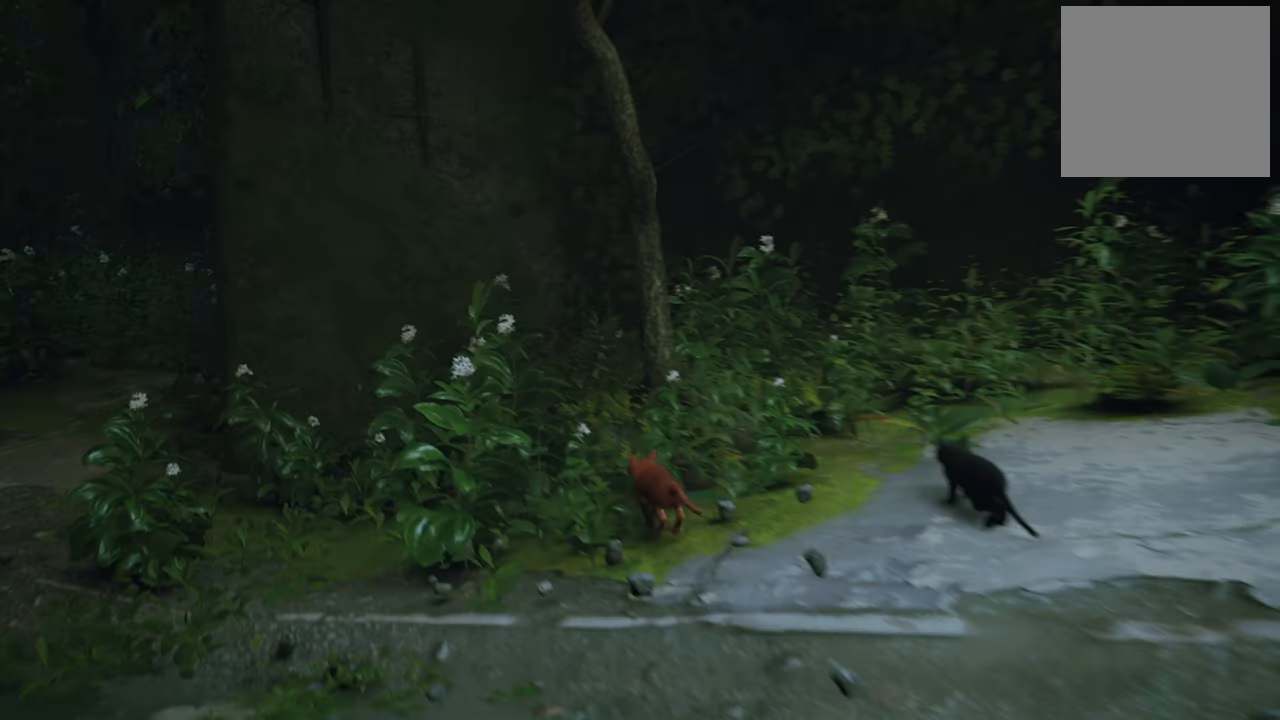
{"buttons": [], "left_stick": "up-right", "right_stick": "right", "events": [[40, "right_stick", "right"], [340, "left_stick", "up-right"]]}
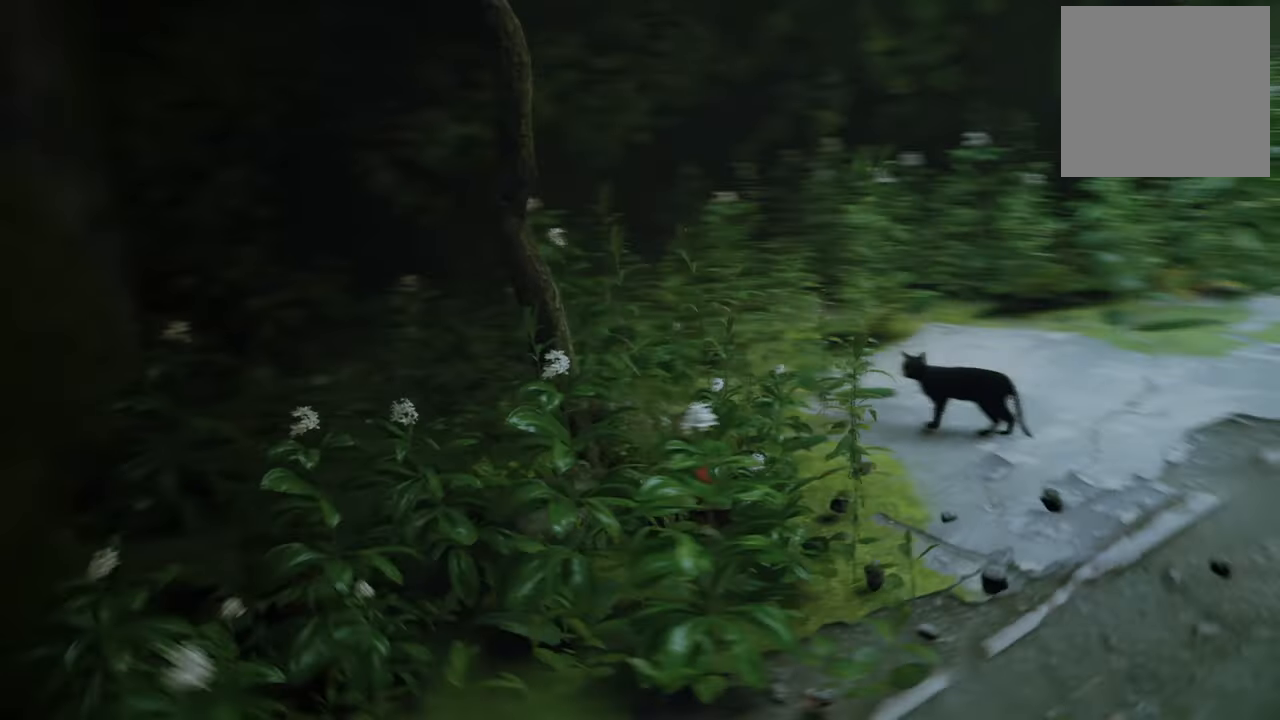
{"buttons": [], "left_stick": "up-right", "right_stick": "down-right", "events": [[40, "right_stick", "center"], [260, "right_stick", "down-right"]]}
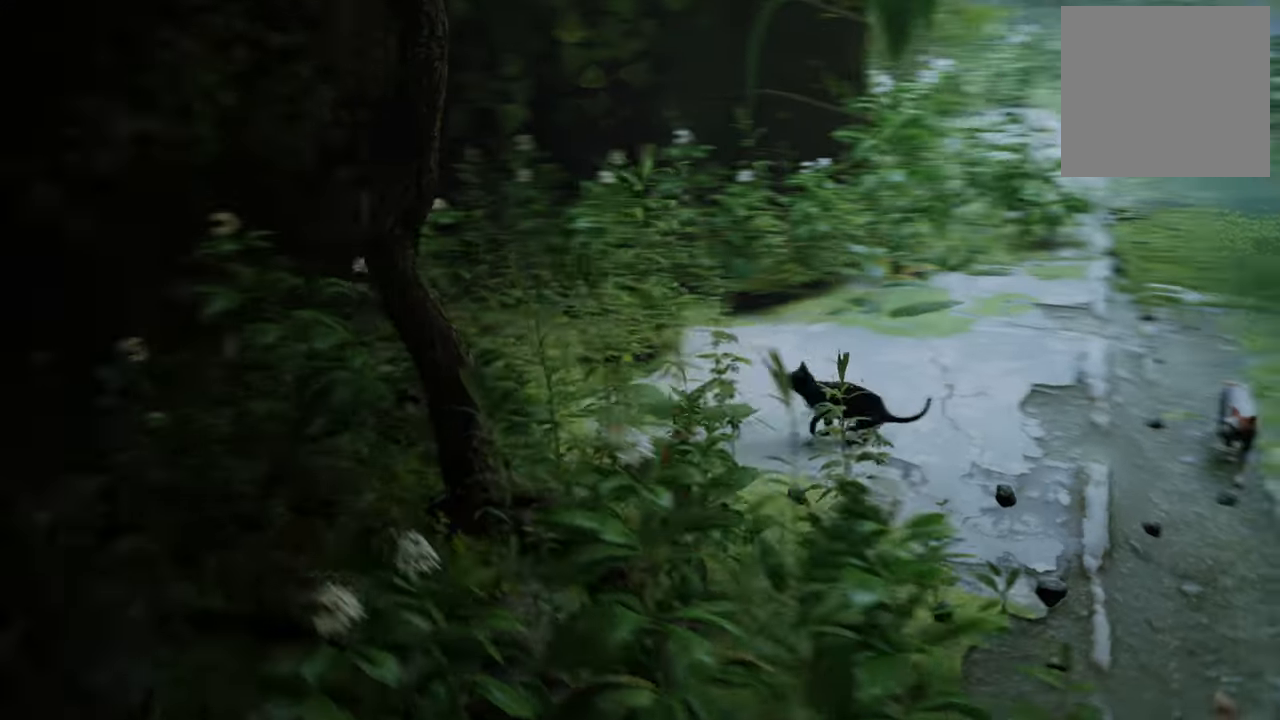
{"buttons": [], "left_stick": "center", "right_stick": "down-right"}
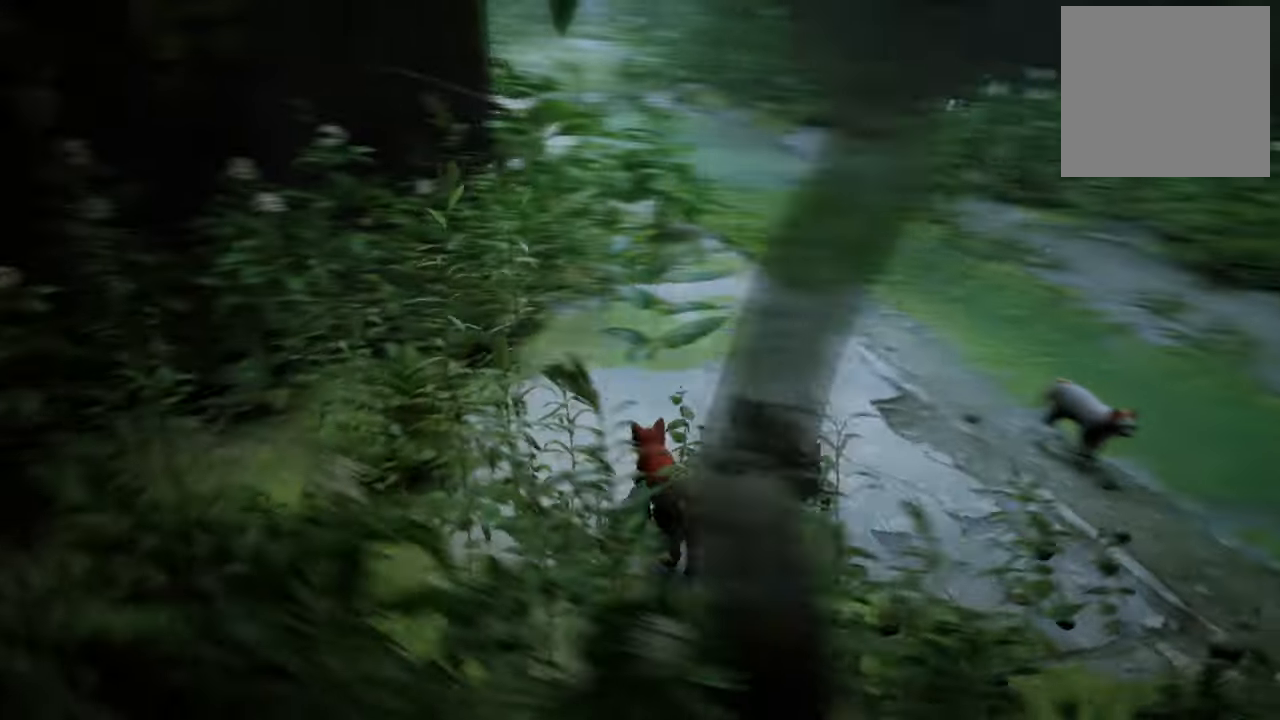
{"buttons": [], "left_stick": "center", "right_stick": "down-right", "events": [[80, "right_stick", "center"], [380, "right_stick", "down-right"]]}
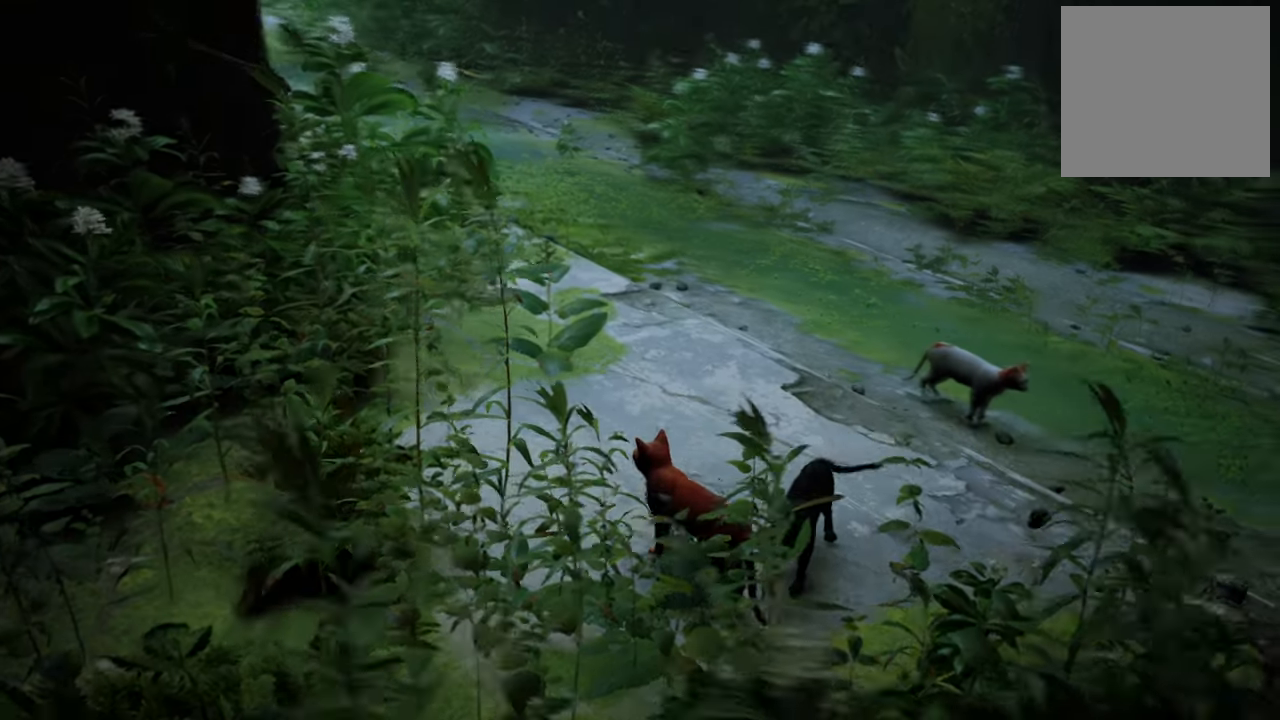
{"buttons": [], "left_stick": "up-right", "right_stick": "down-right", "events": [[140, "left_stick", "up-right"]]}
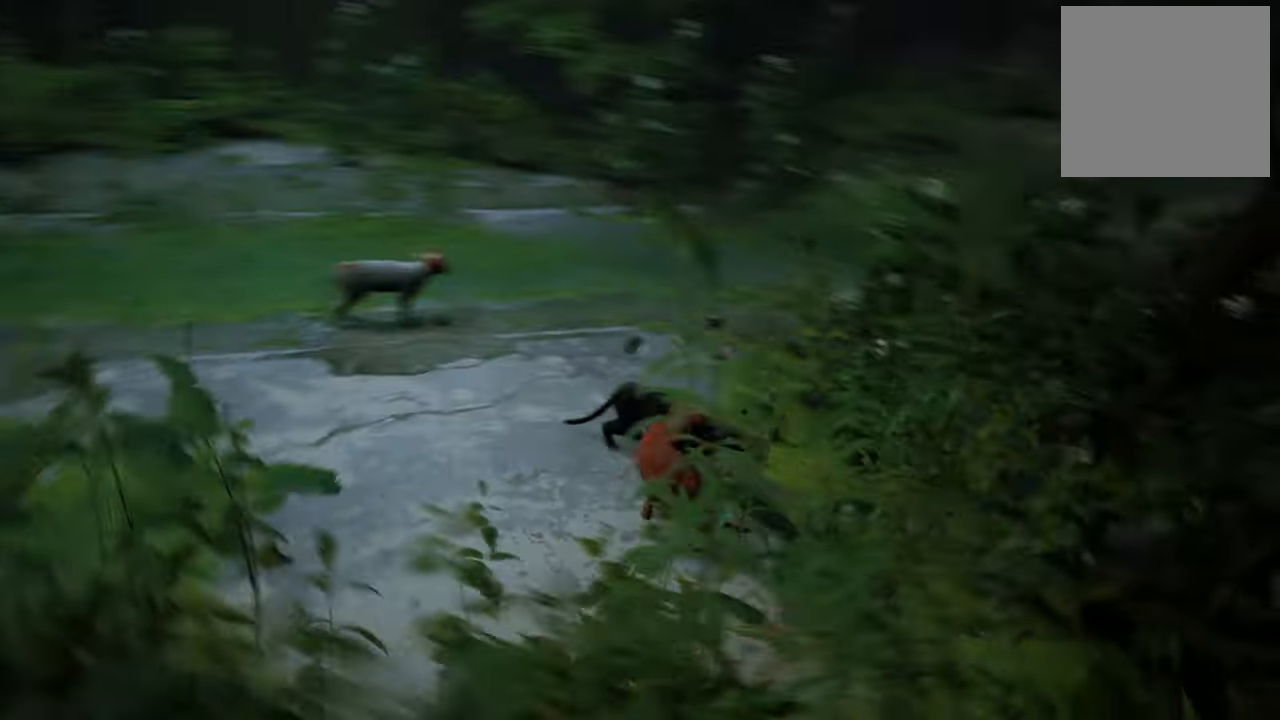
{"buttons": [], "left_stick": "up-right", "right_stick": "up-right", "events": [[80, "right_stick", "center"], [380, "right_stick", "up-right"]]}
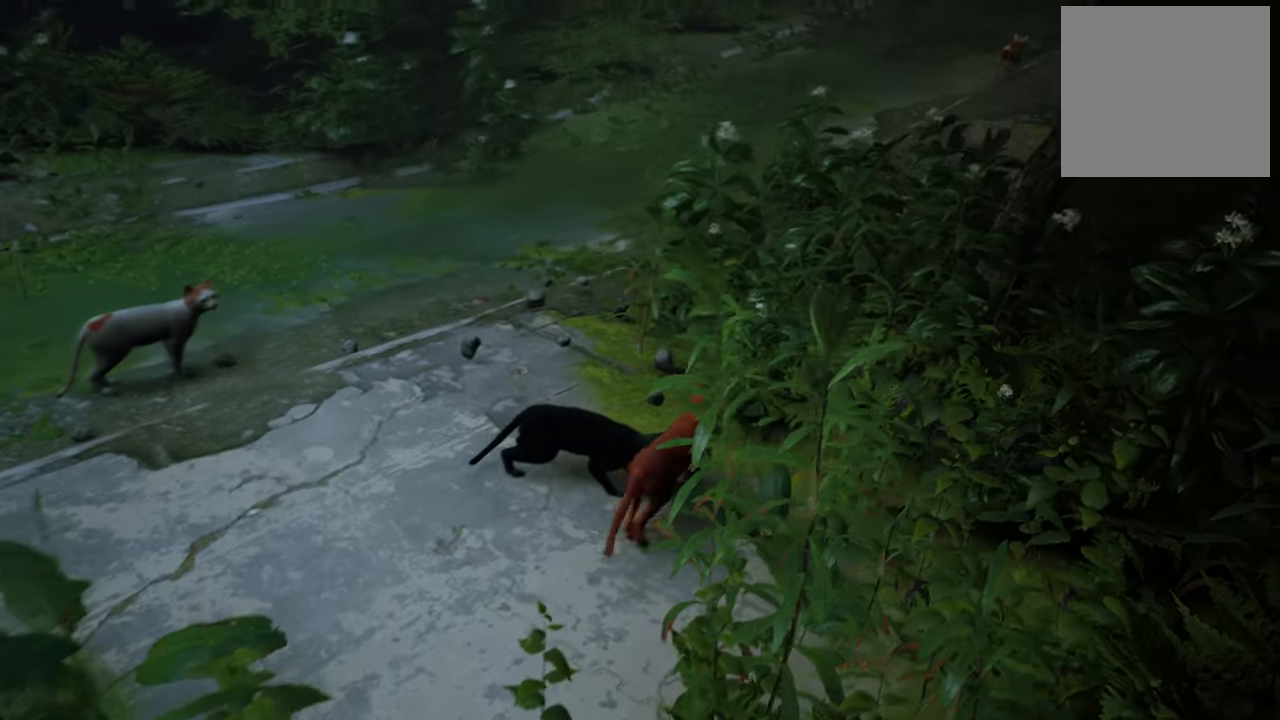
{"buttons": [], "left_stick": "up-right", "right_stick": "center", "events": [[360, "right_stick", "center"]]}
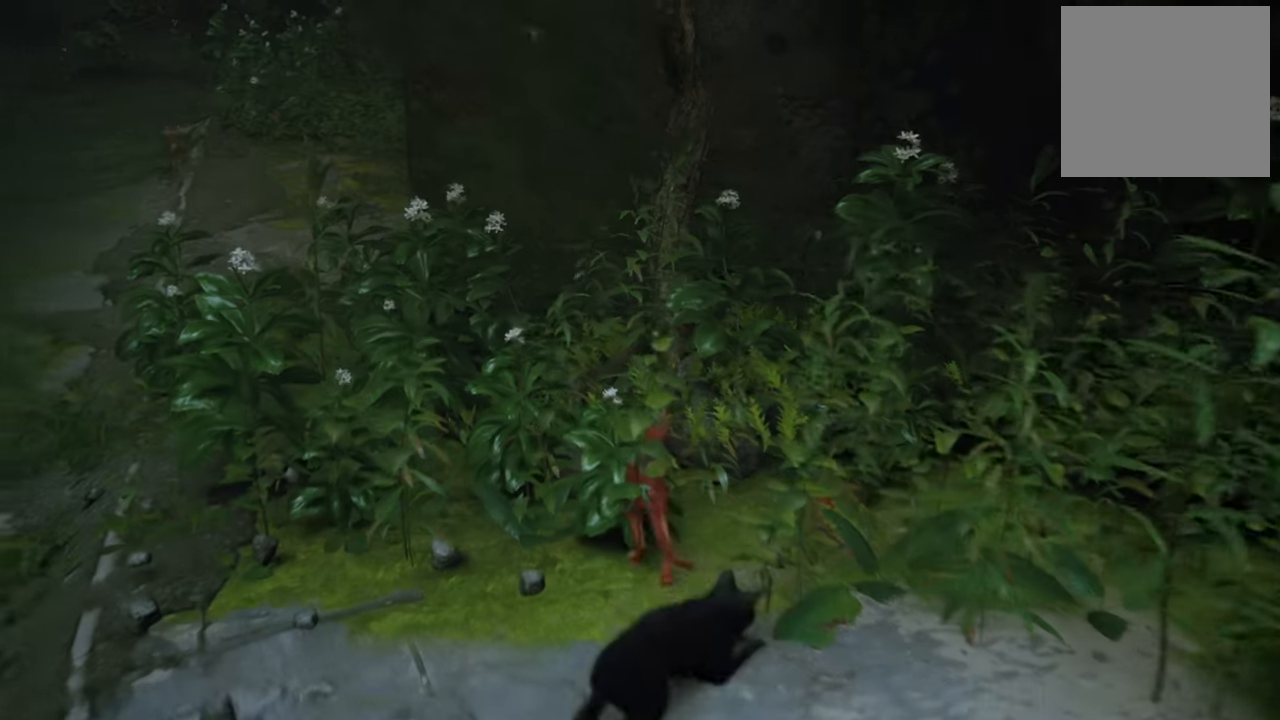
{"buttons": [], "left_stick": "center", "right_stick": "center", "events": [[500, "left_stick", "center"]]}
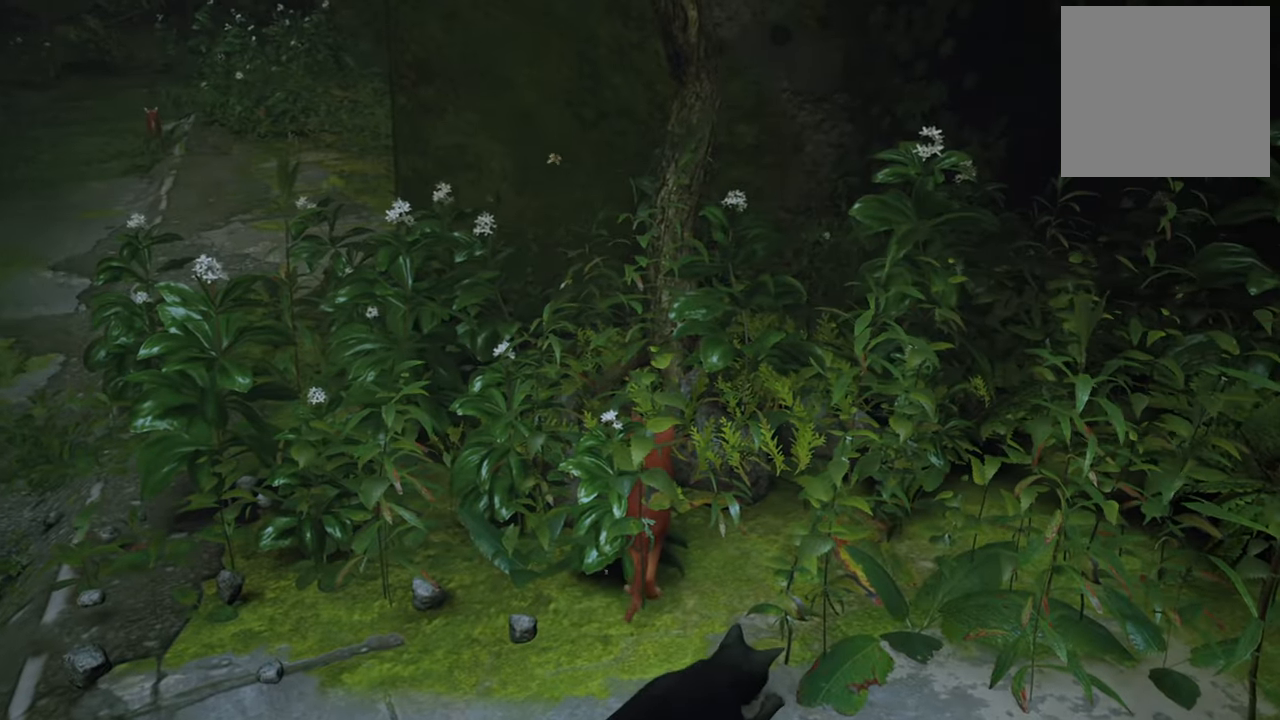
{"buttons": [], "left_stick": "up", "right_stick": "down-left", "events": [[260, "left_stick", "up"], [500, "right_stick", "down-left"]]}
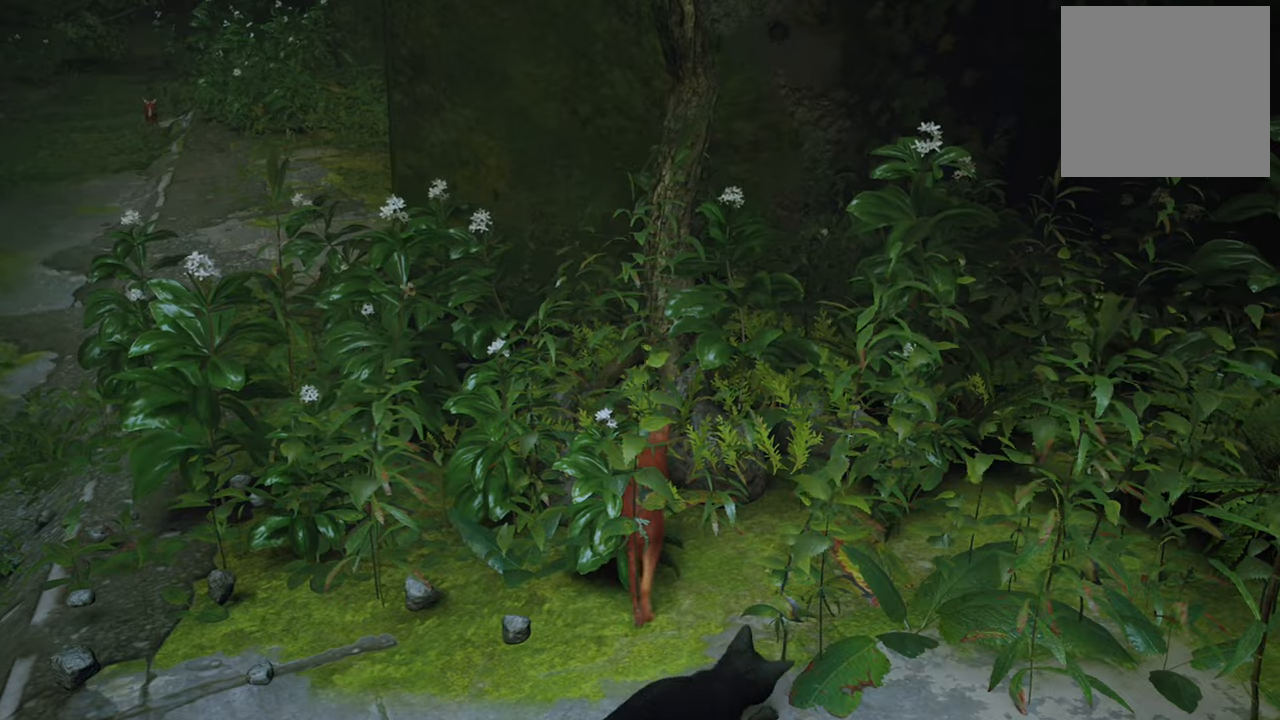
{"buttons": [], "left_stick": "up", "right_stick": "center", "events": [[20, "left_stick", "center"], [40, "right_stick", "left"], [260, "left_stick", "up-left"], [280, "right_stick", "center"], [480, "left_stick", "up"]]}
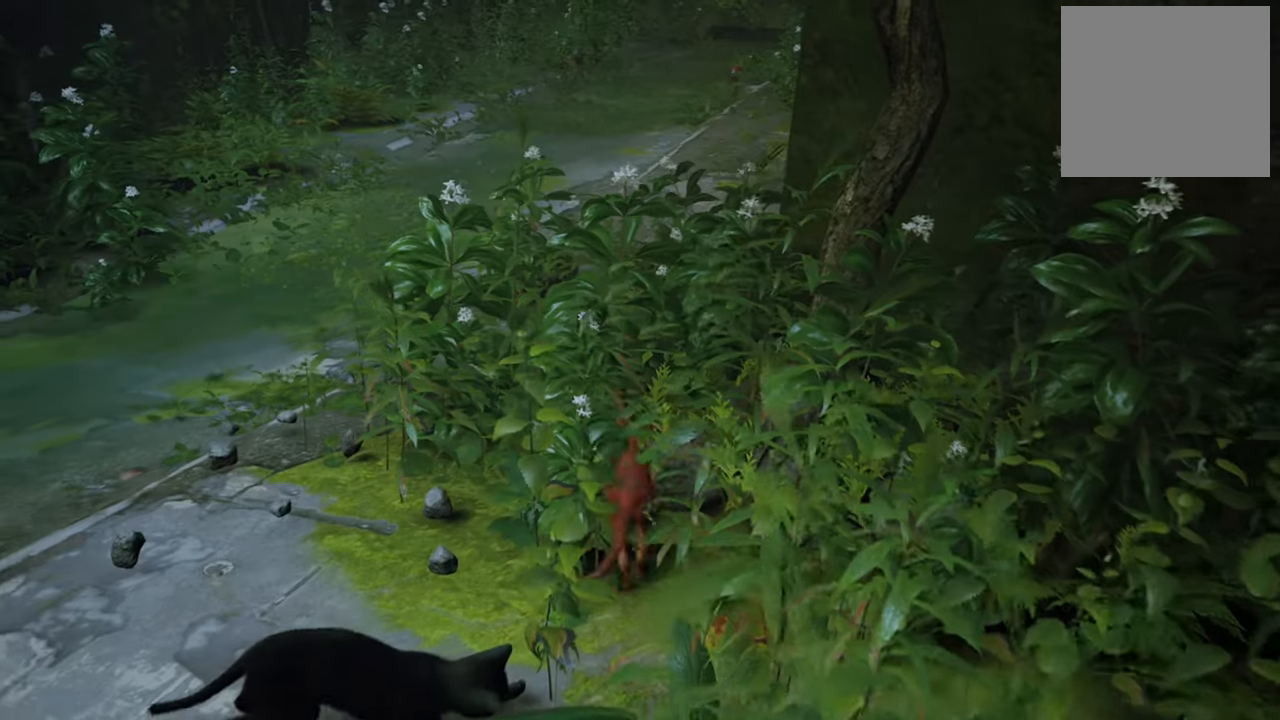
{"buttons": ["R2"], "left_stick": "up", "right_stick": "up-left", "events": [[20, "right_stick", "left"], [420, "right_stick", "up-left"], [440, "R2", "down"]]}
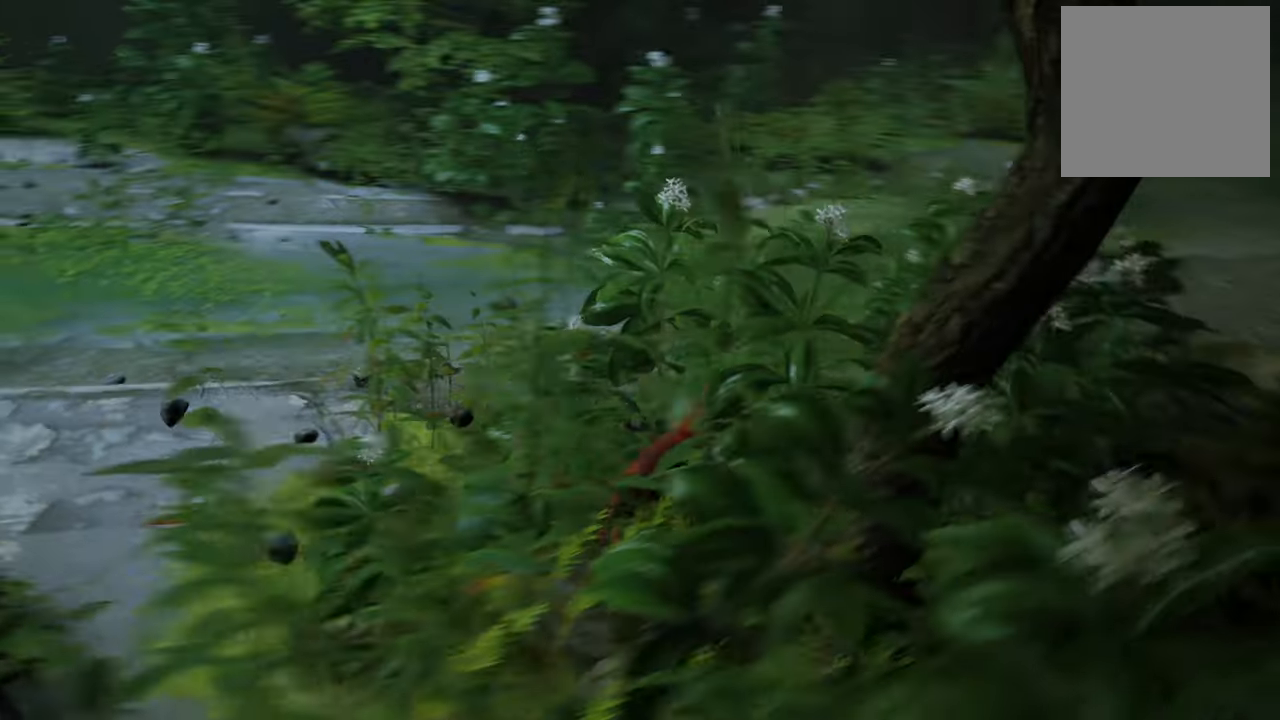
{"buttons": ["R2"], "left_stick": "up", "right_stick": "up-right", "events": [[60, "right_stick", "center"], [200, "right_stick", "up-right"]]}
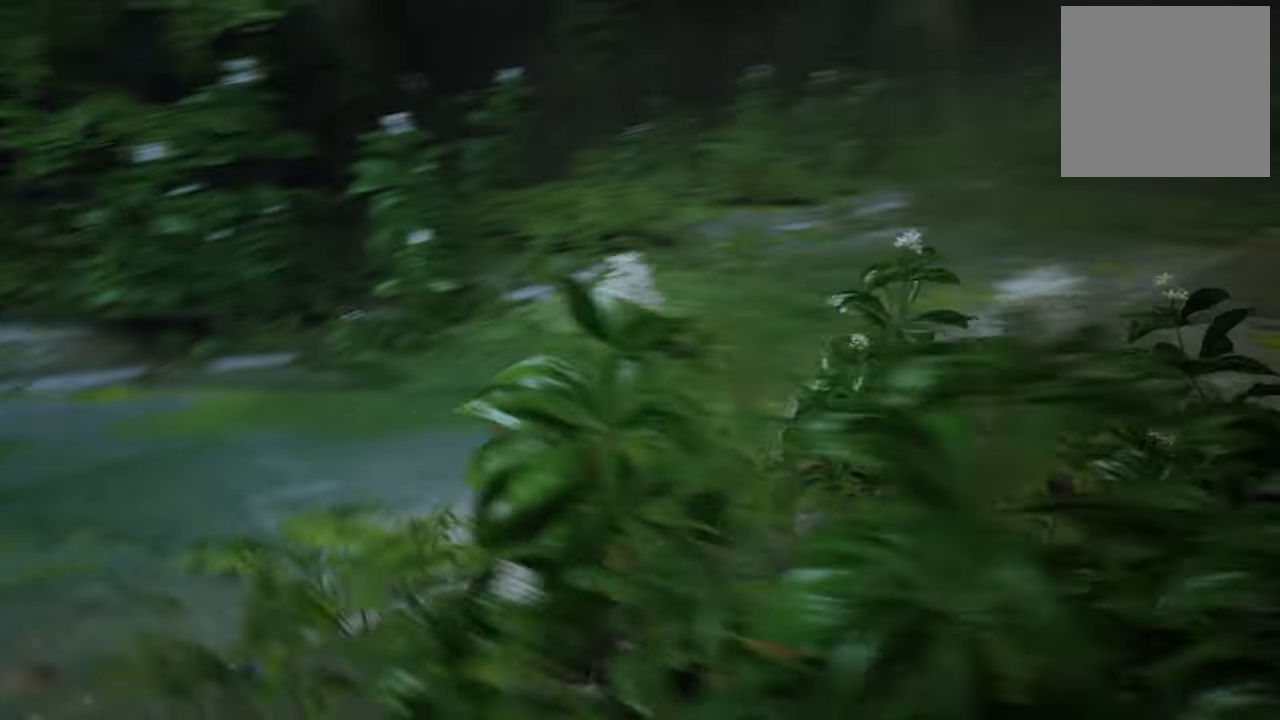
{"buttons": ["R2"], "left_stick": "up", "right_stick": "up-right", "events": []}
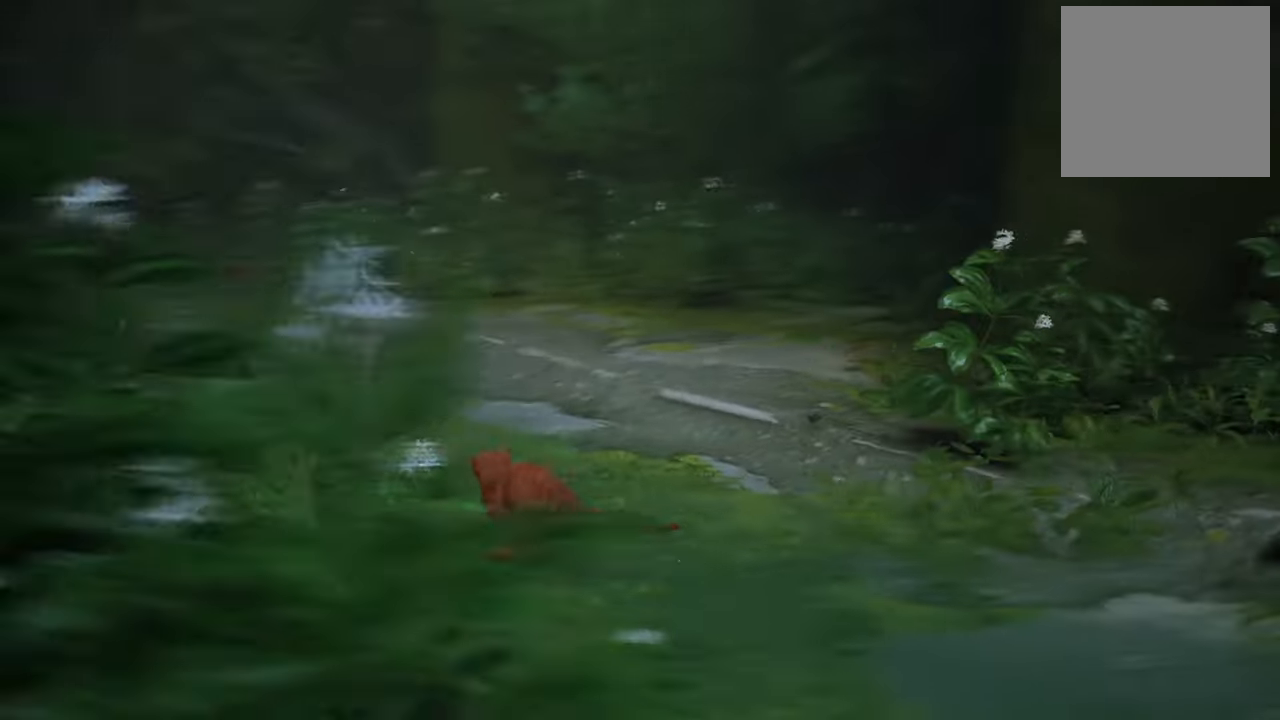
{"buttons": ["R2"], "left_stick": "up", "right_stick": "left", "events": [[260, "right_stick", "up-left"], [320, "right_stick", "left"]]}
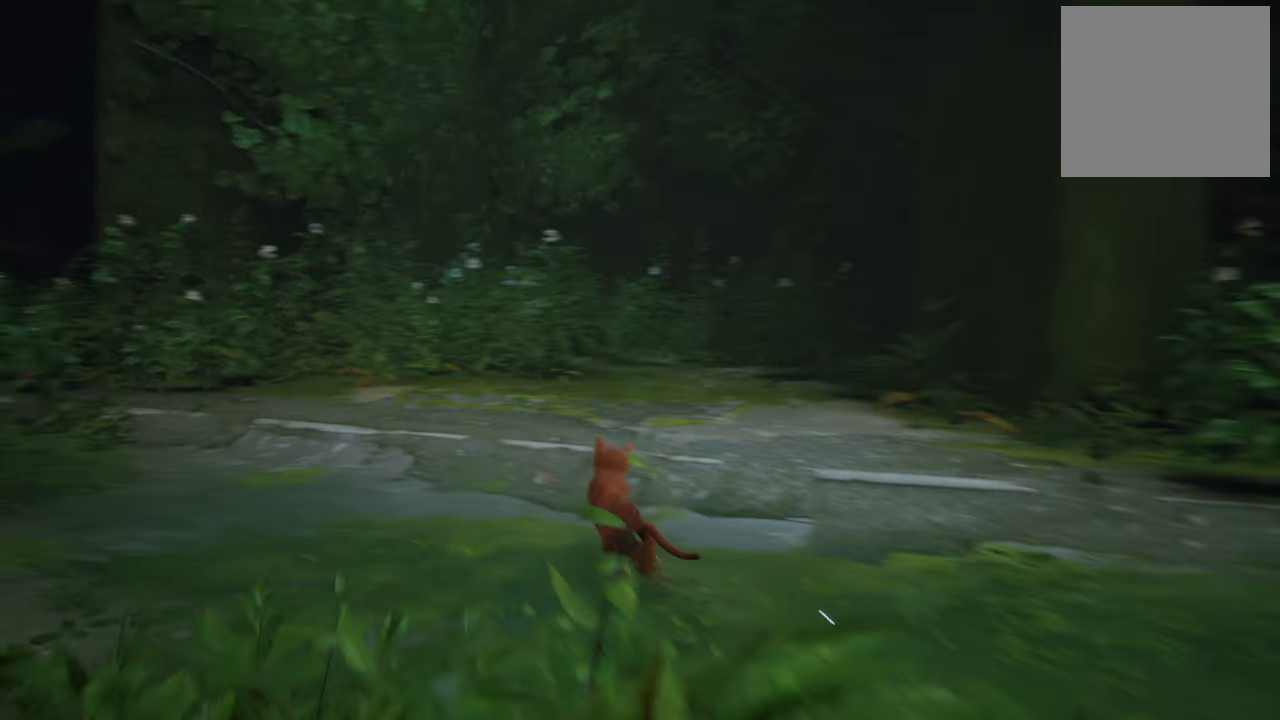
{"buttons": ["R2"], "left_stick": "center", "right_stick": "left", "events": [[280, "left_stick", "center"]]}
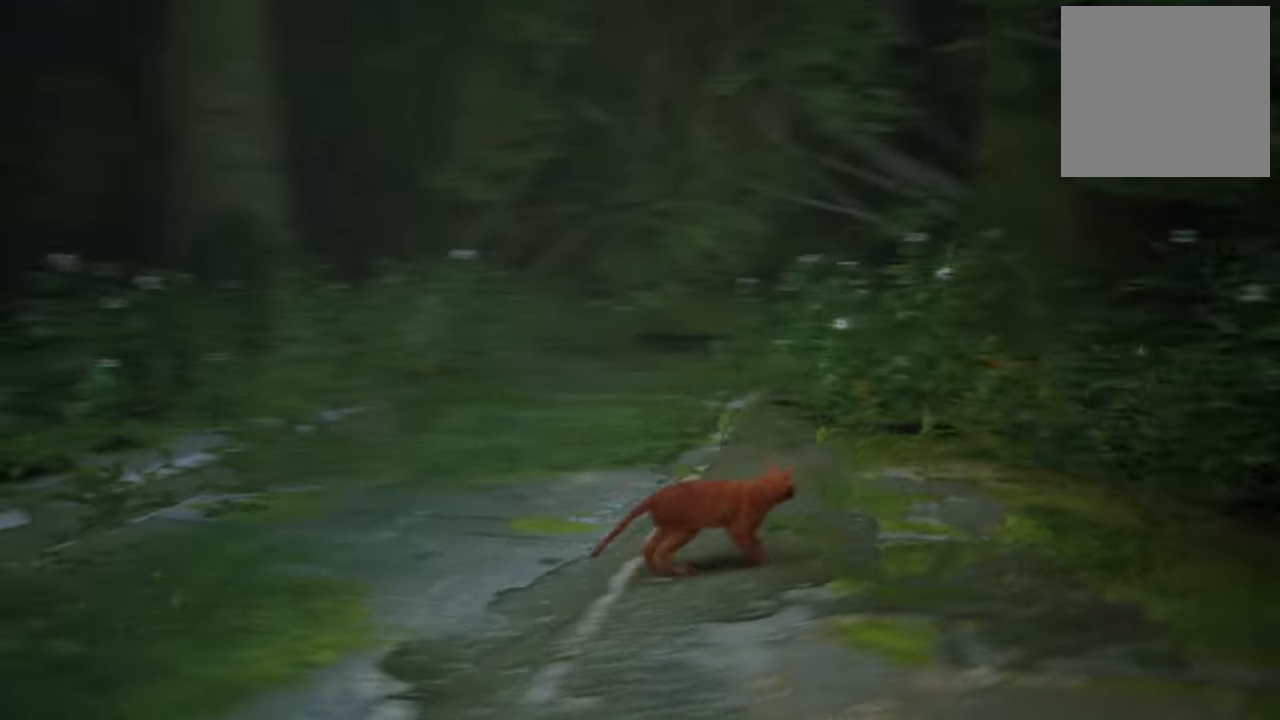
{"buttons": ["R2"], "left_stick": "up", "right_stick": "center", "events": [[20, "left_stick", "up"], [240, "right_stick", "center"]]}
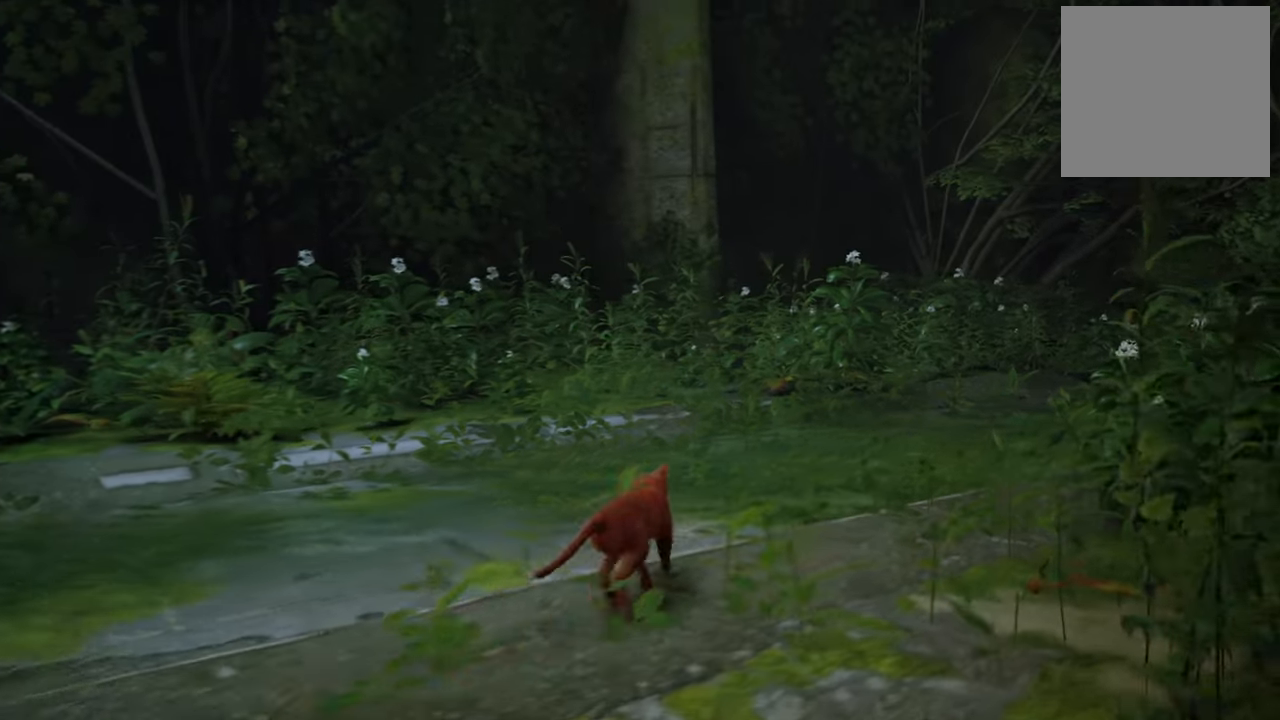
{"buttons": [], "left_stick": "up", "right_stick": "right", "events": [[160, "R2", "up"], [480, "right_stick", "right"]]}
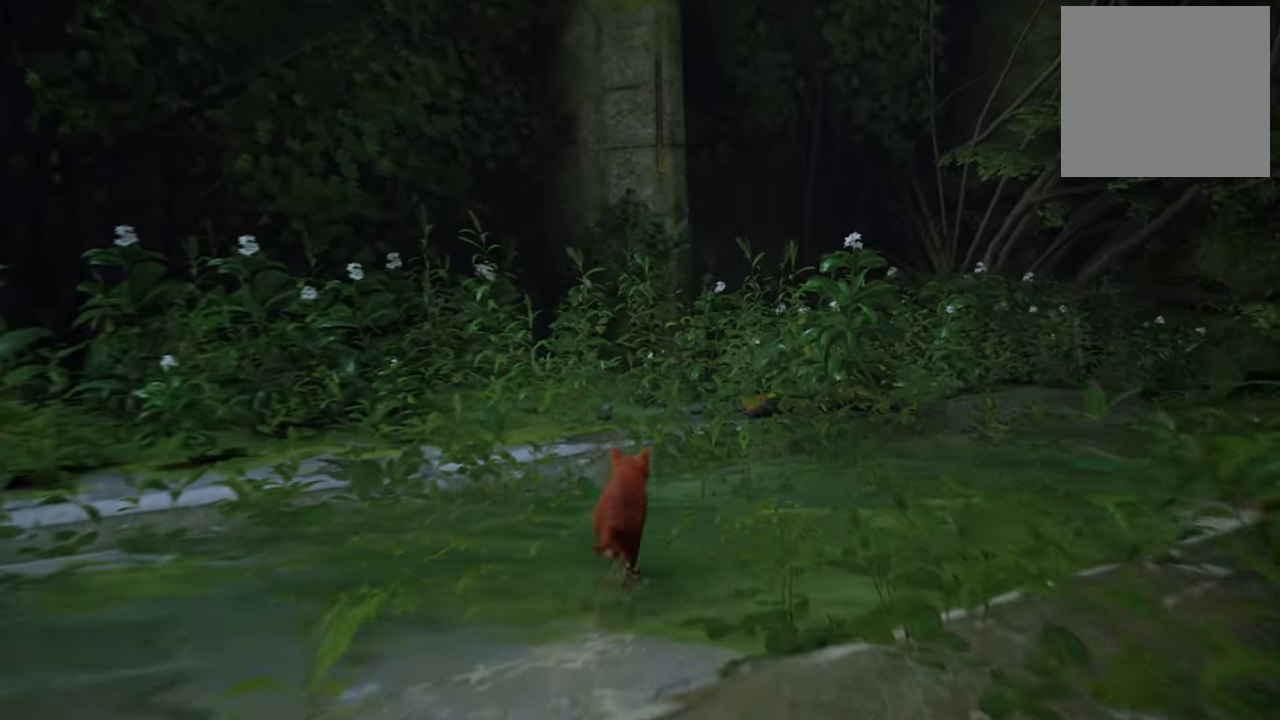
{"buttons": [], "left_stick": "center", "right_stick": "right", "events": [[440, "left_stick", "center"]]}
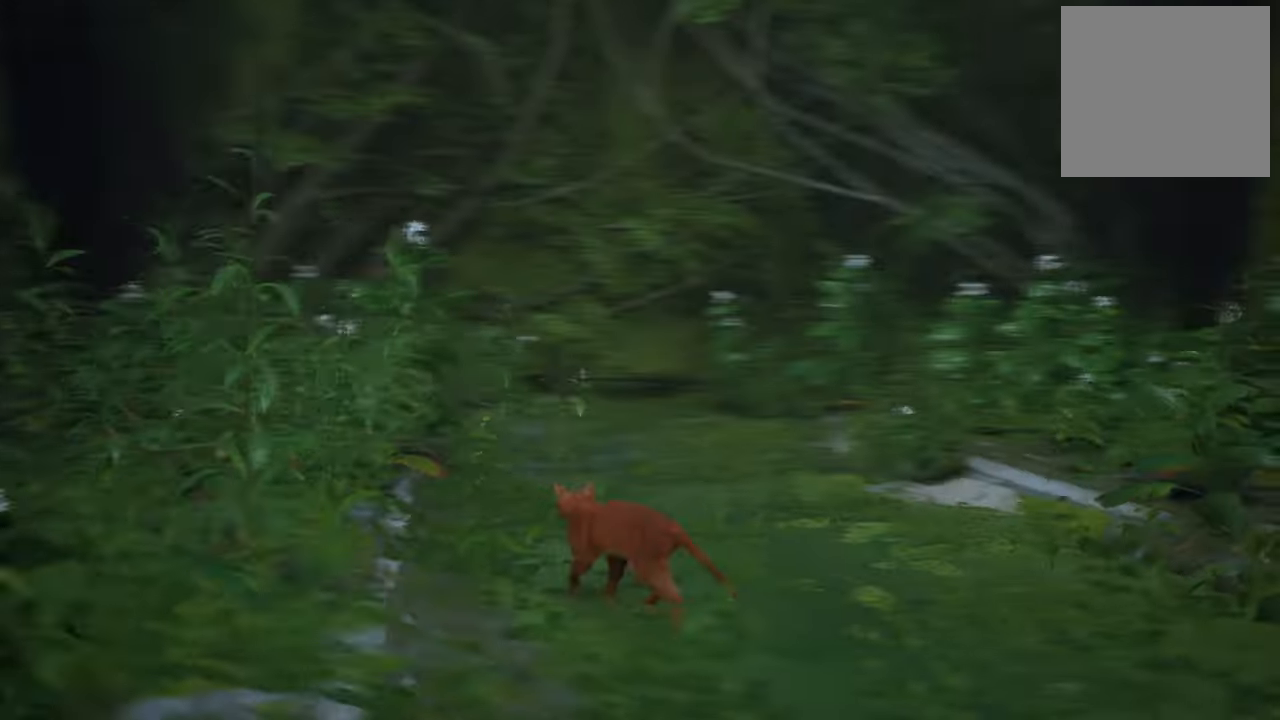
{"buttons": [], "left_stick": "center", "right_stick": "right", "events": [[80, "right_stick", "center"], [340, "right_stick", "right"]]}
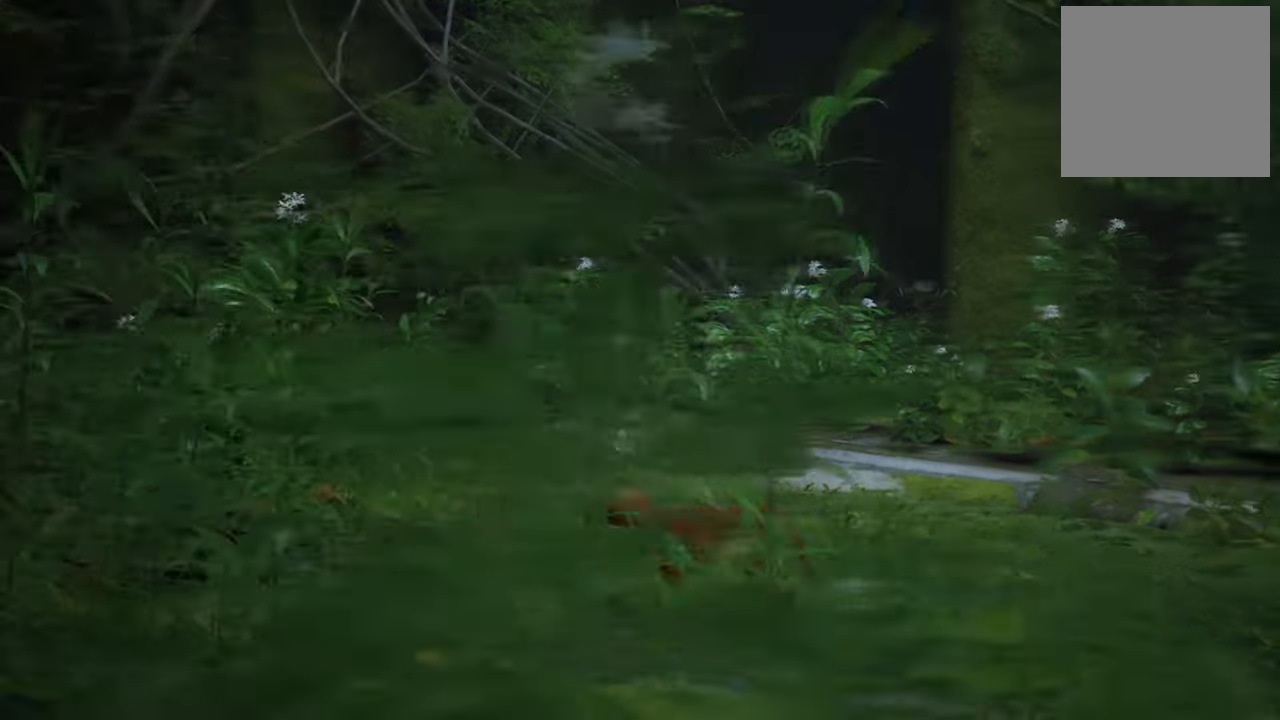
{"buttons": [], "left_stick": "up", "right_stick": "center"}
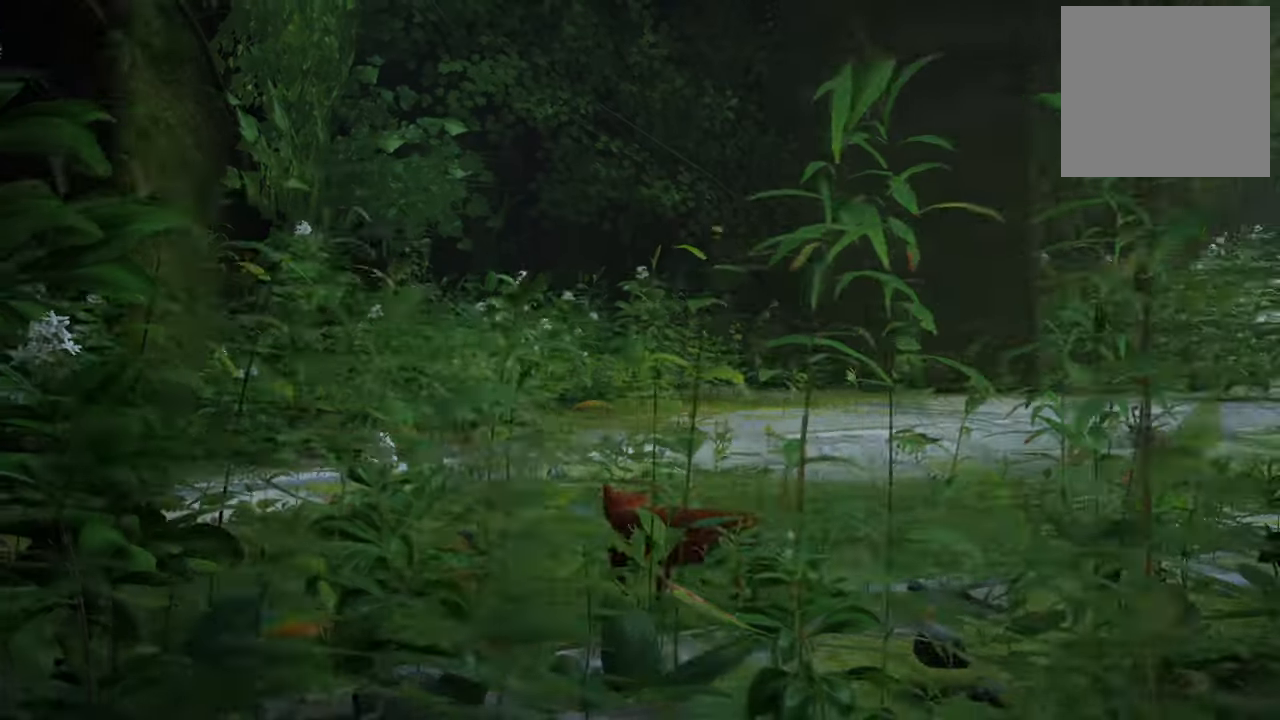
{"buttons": [], "left_stick": "up", "right_stick": "right", "events": [[140, "right_stick", "right"]]}
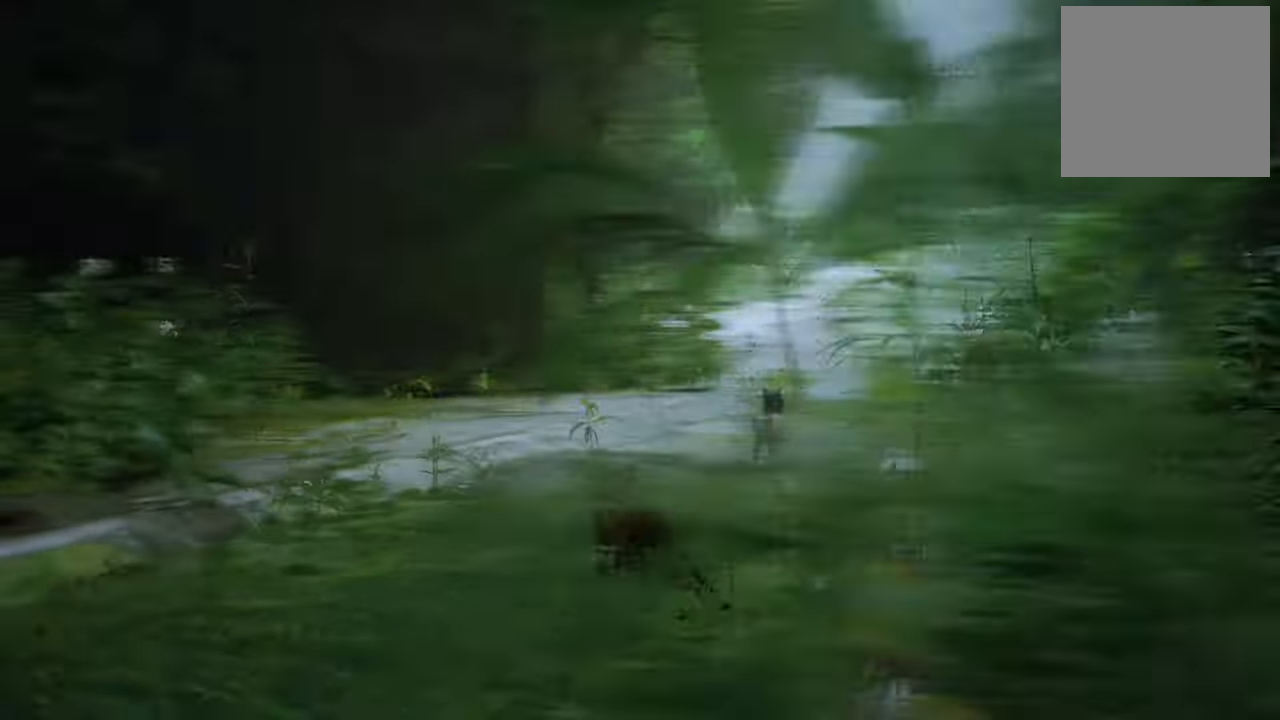
{"buttons": [], "left_stick": "up", "right_stick": "center", "events": [[320, "right_stick", "center"]]}
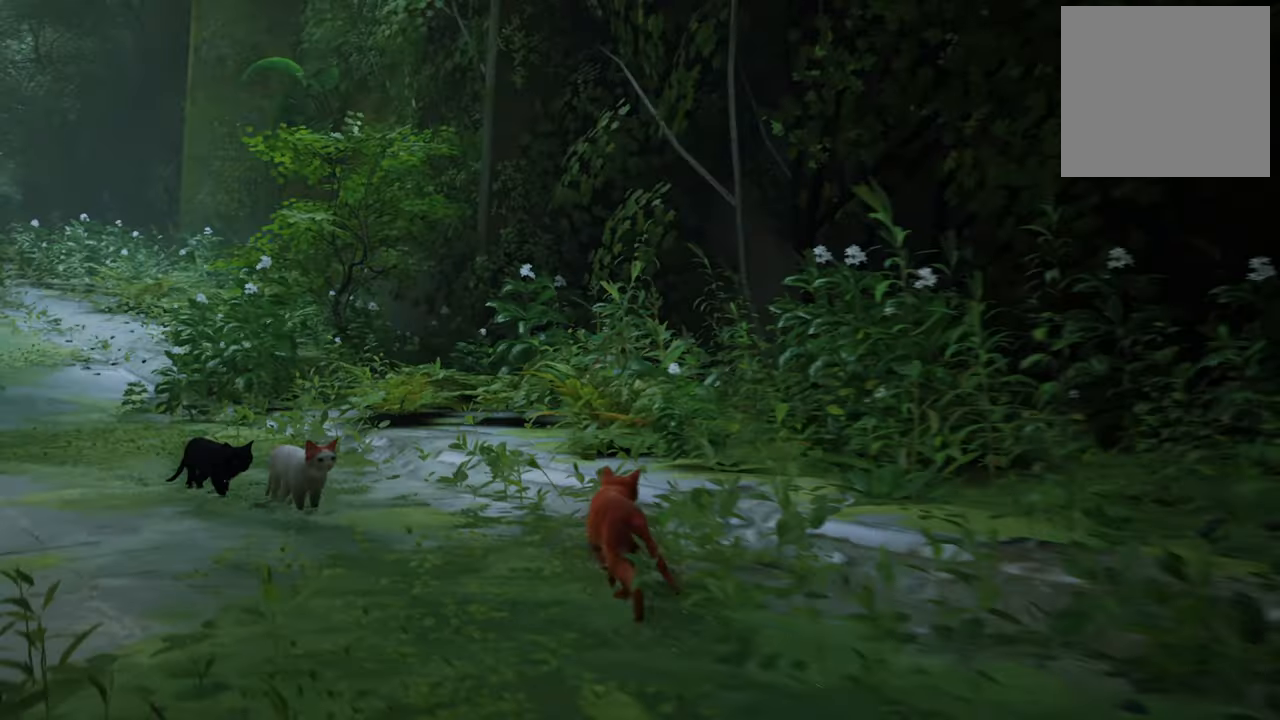
{"buttons": [], "left_stick": "center", "right_stick": "right", "events": [[100, "left_stick", "center"], [200, "right_stick", "right"]]}
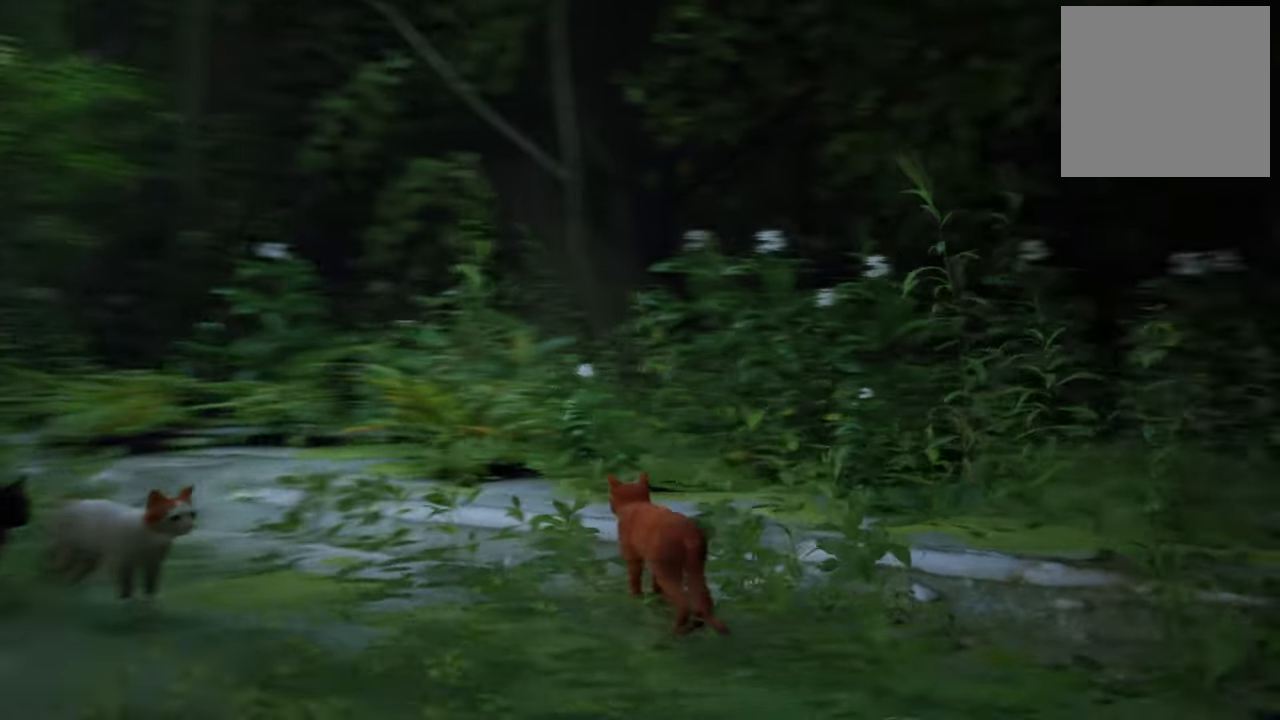
{"buttons": [], "left_stick": "up-right", "right_stick": "right", "events": [[320, "left_stick", "up-right"]]}
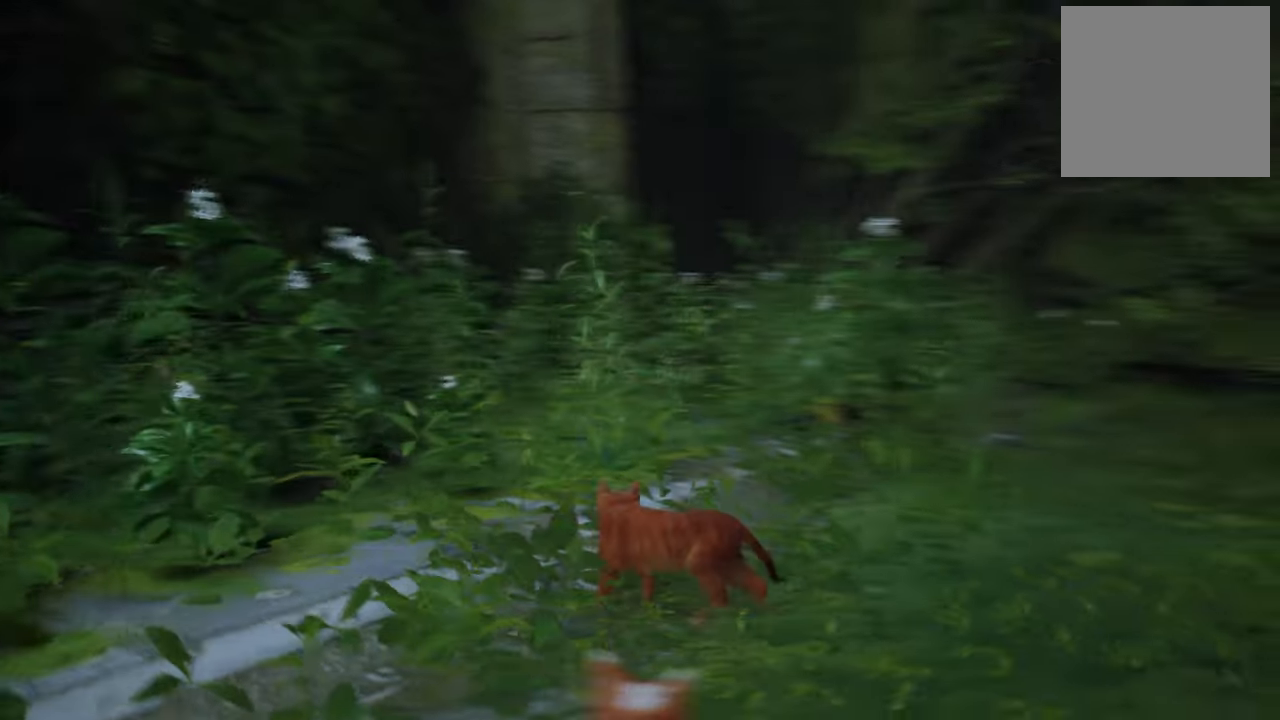
{"buttons": [], "left_stick": "up-right", "right_stick": "center", "events": [[220, "right_stick", "center"]]}
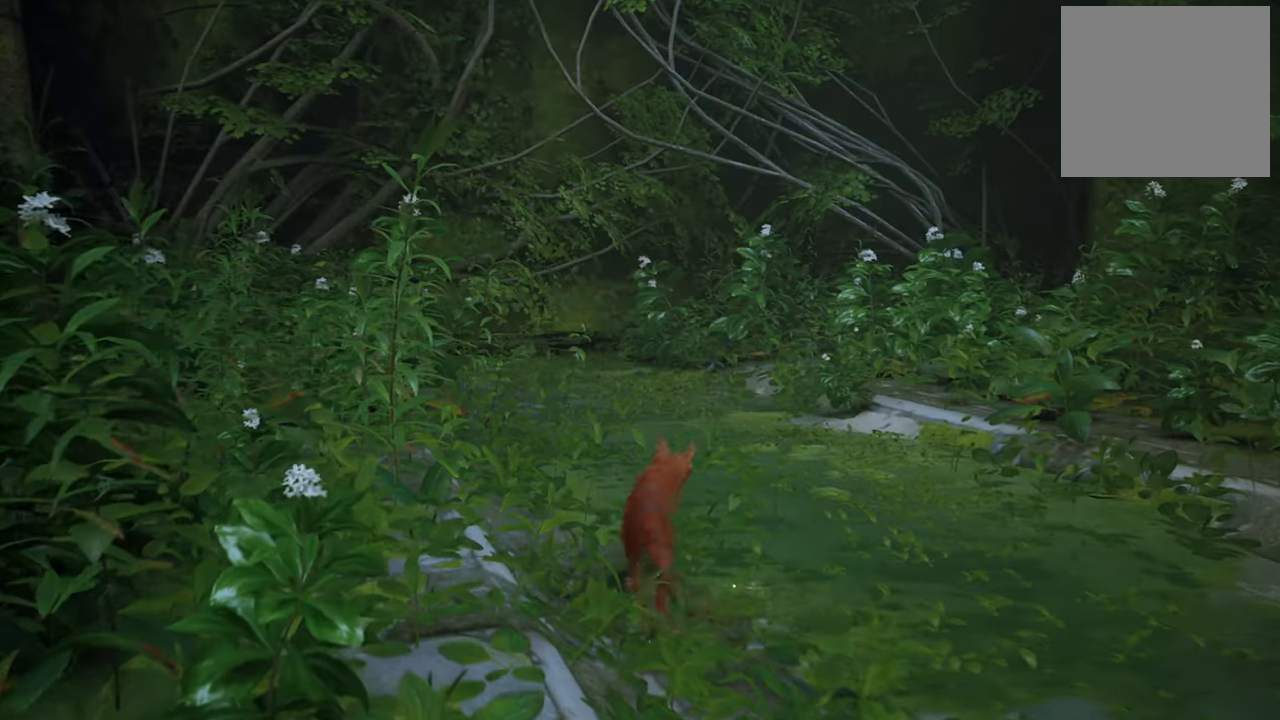
{"buttons": [], "left_stick": "up", "right_stick": "center", "events": [[20, "right_stick", "left"], [40, "left_stick", "up"], [260, "right_stick", "center"]]}
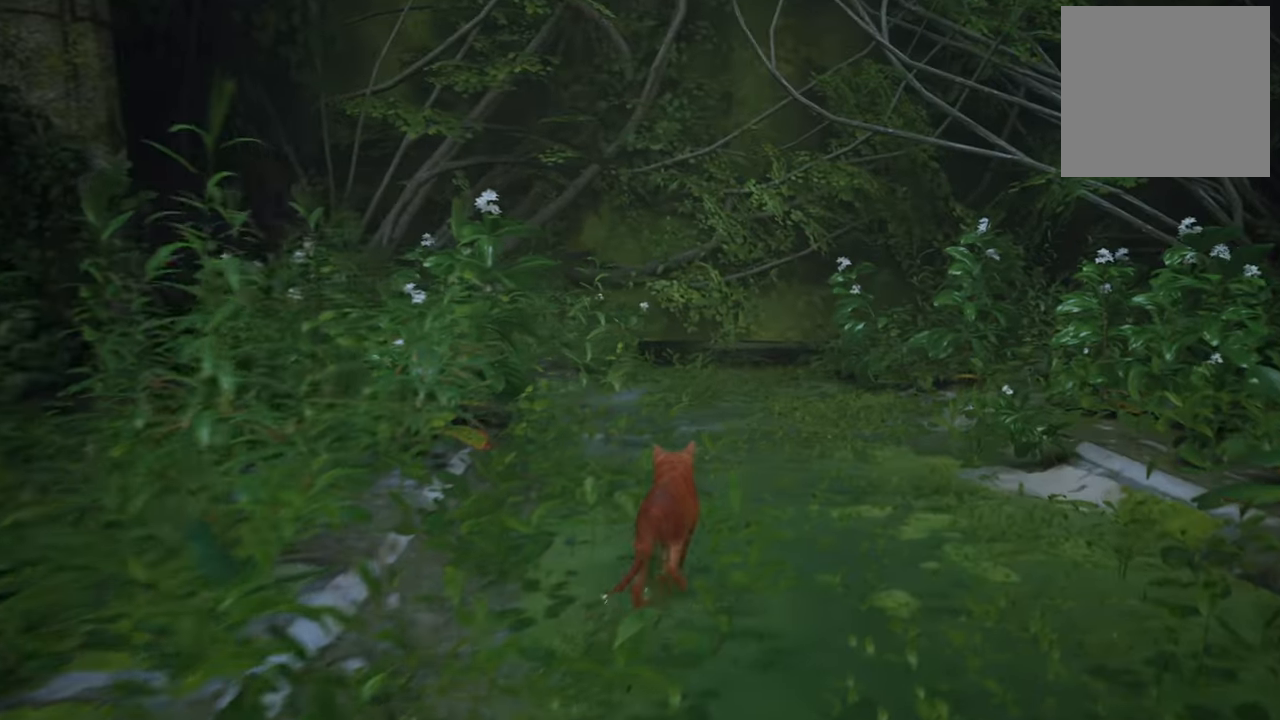
{"buttons": ["R2"], "left_stick": "up", "right_stick": "center", "events": [[80, "R2", "down"]]}
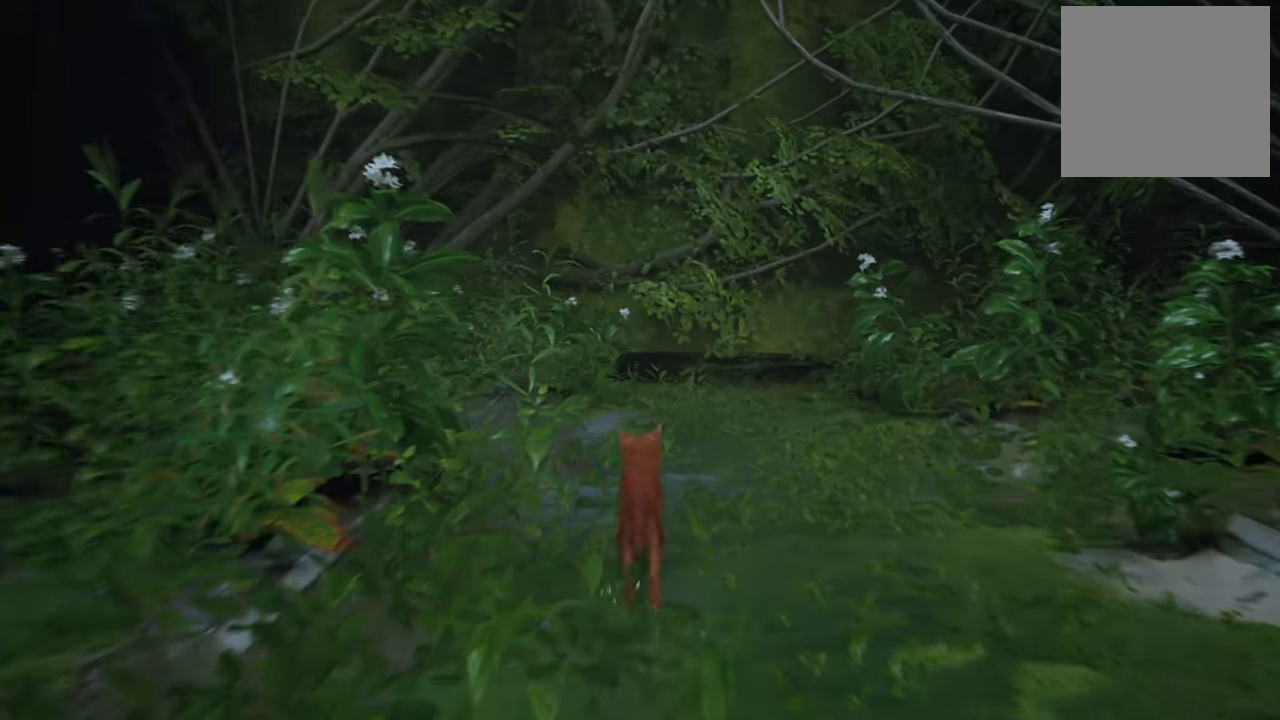
{"buttons": [], "left_stick": "up-right", "right_stick": "center", "events": [[300, "R2", "up"], [480, "left_stick", "up-right"]]}